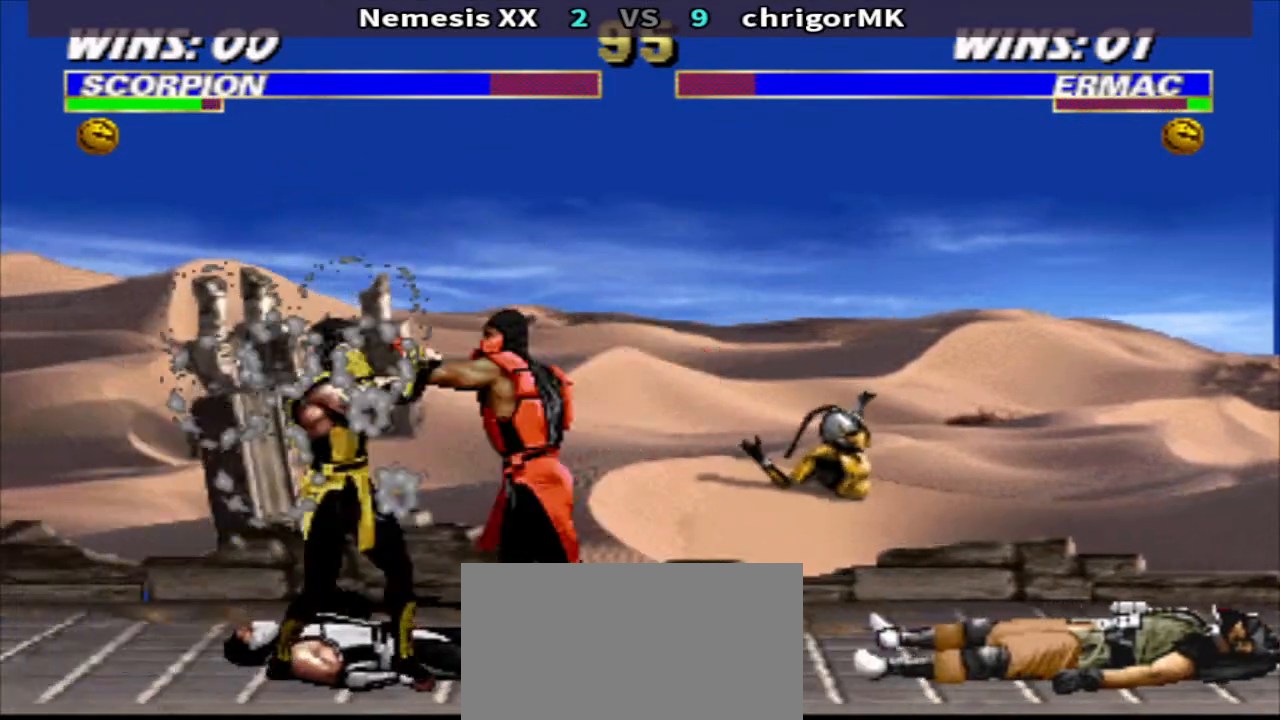
Gameplay with a controller (arcade stick); each line is a JSON object with the inputs held at the frame after it. "events" lists button and stick changes between this image and that frame as [ms after this image, input, new state], when the widget could be followed in between. Not read: L3 R3.
{"buttons": ["TRIANGLE"], "events": [[33, "DPAD_DOWN", "up"], [33, "DPAD_RIGHT", "up"], [33, "SQUARE", "up"], [100, "DPAD_LEFT", "down"], [100, "R1", "down"], [100, "TRIANGLE", "up"], [267, "CIRCLE", "down"], [333, "CIRCLE", "up"], [333, "DPAD_LEFT", "up"], [333, "R1", "up"], [367, "CROSS", "down"], [433, "TRIANGLE", "down"], [500, "CROSS", "up"]]}
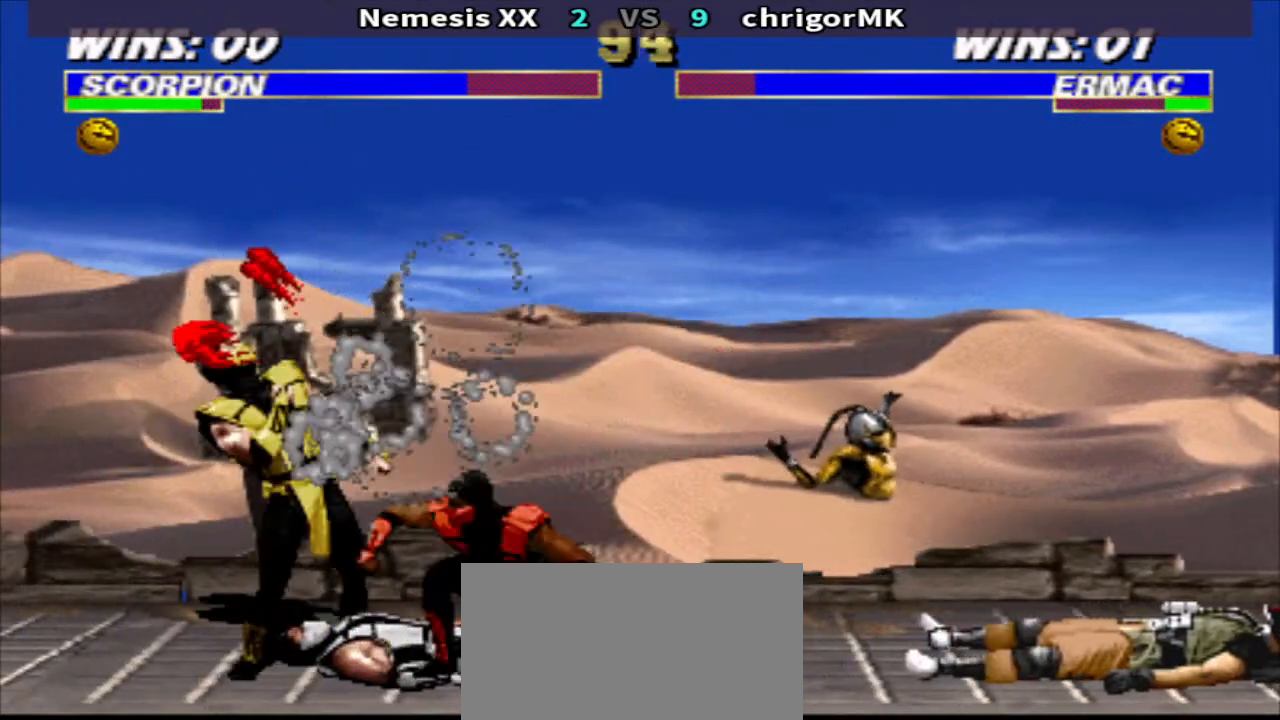
{"buttons": ["DPAD_LEFT"], "events": [[67, "TRIANGLE", "up"], [500, "DPAD_LEFT", "down"]]}
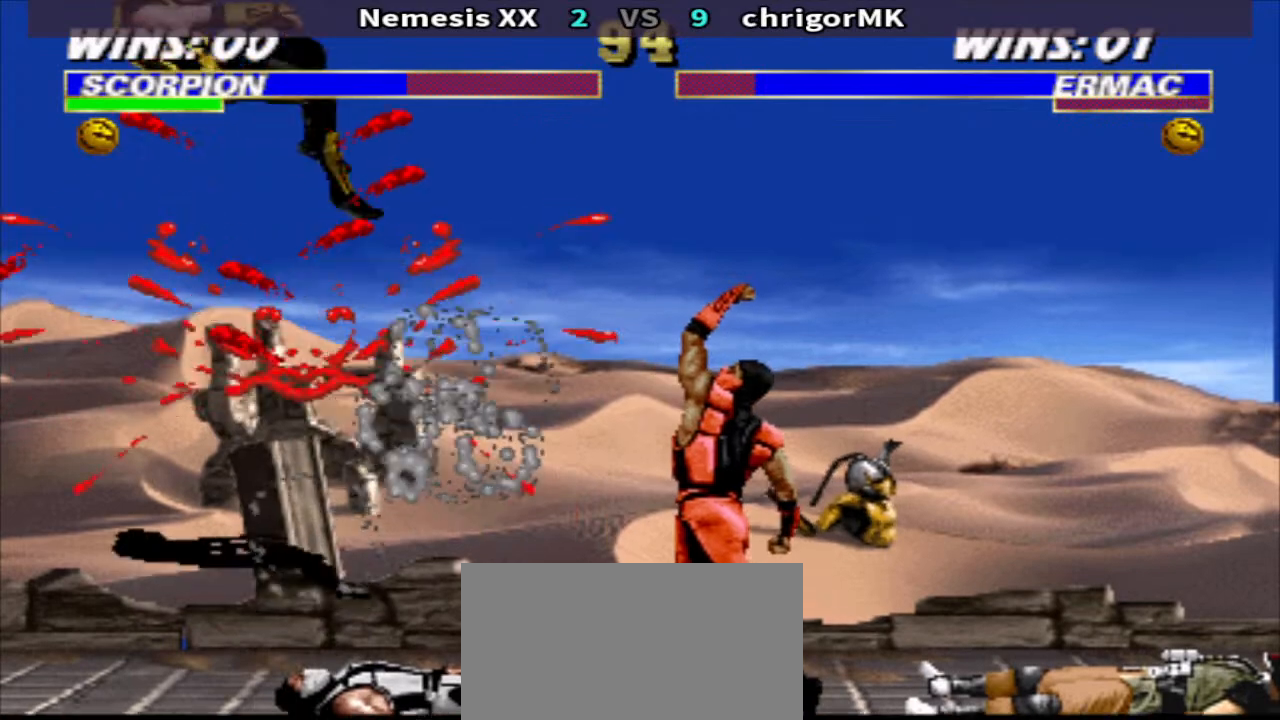
{"buttons": ["DPAD_LEFT"], "events": []}
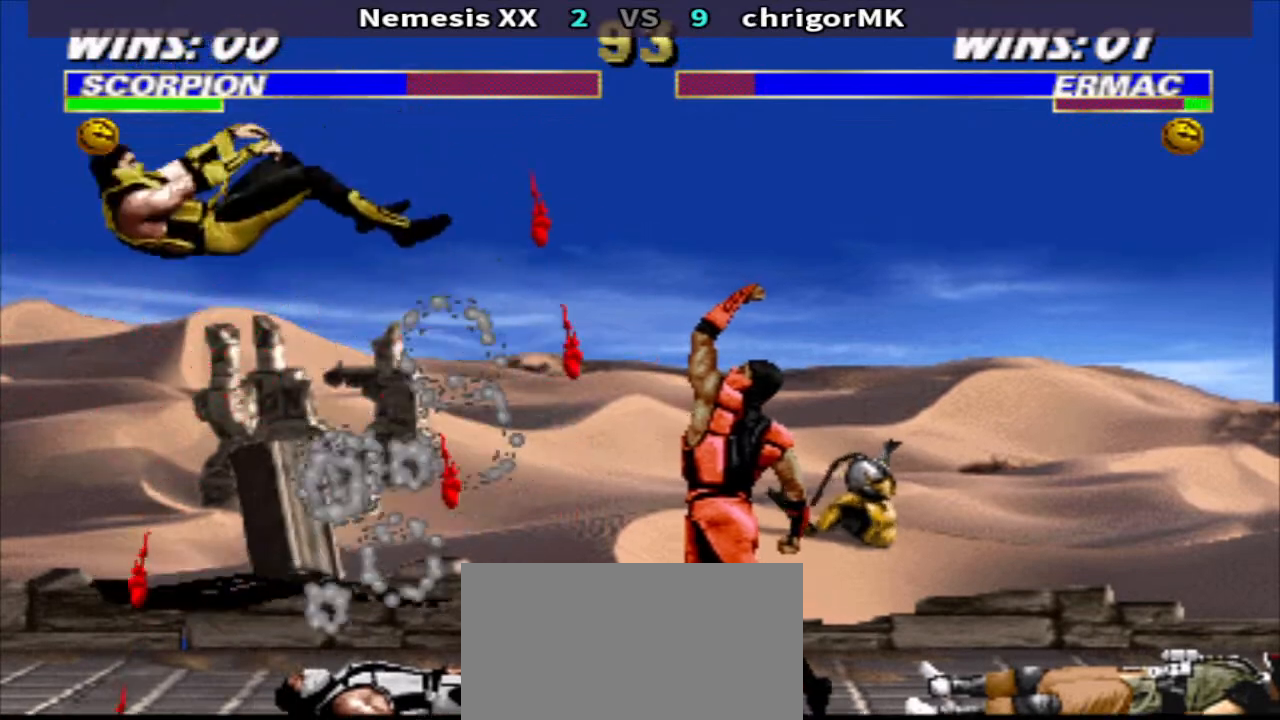
{"buttons": [], "events": [[67, "R1", "down"], [400, "R1", "up"], [433, "CIRCLE", "down"], [500, "CIRCLE", "up"], [500, "DPAD_LEFT", "up"]]}
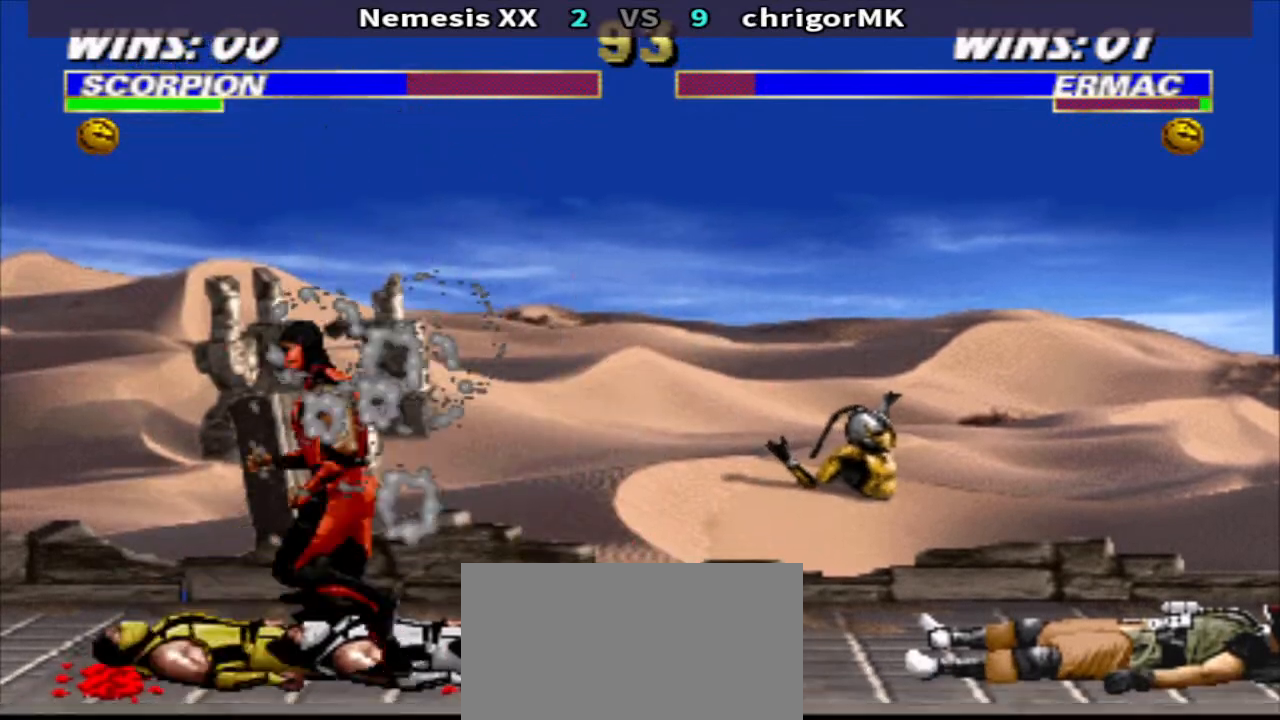
{"buttons": ["R2", "DPAD_RIGHT"], "events": [[67, "R2", "down"], [133, "CIRCLE", "down"], [133, "R2", "up"], [233, "CIRCLE", "up"], [233, "R2", "down"], [333, "CIRCLE", "down"], [333, "R2", "up"], [400, "DPAD_RIGHT", "down"], [467, "CIRCLE", "up"], [467, "R2", "down"]]}
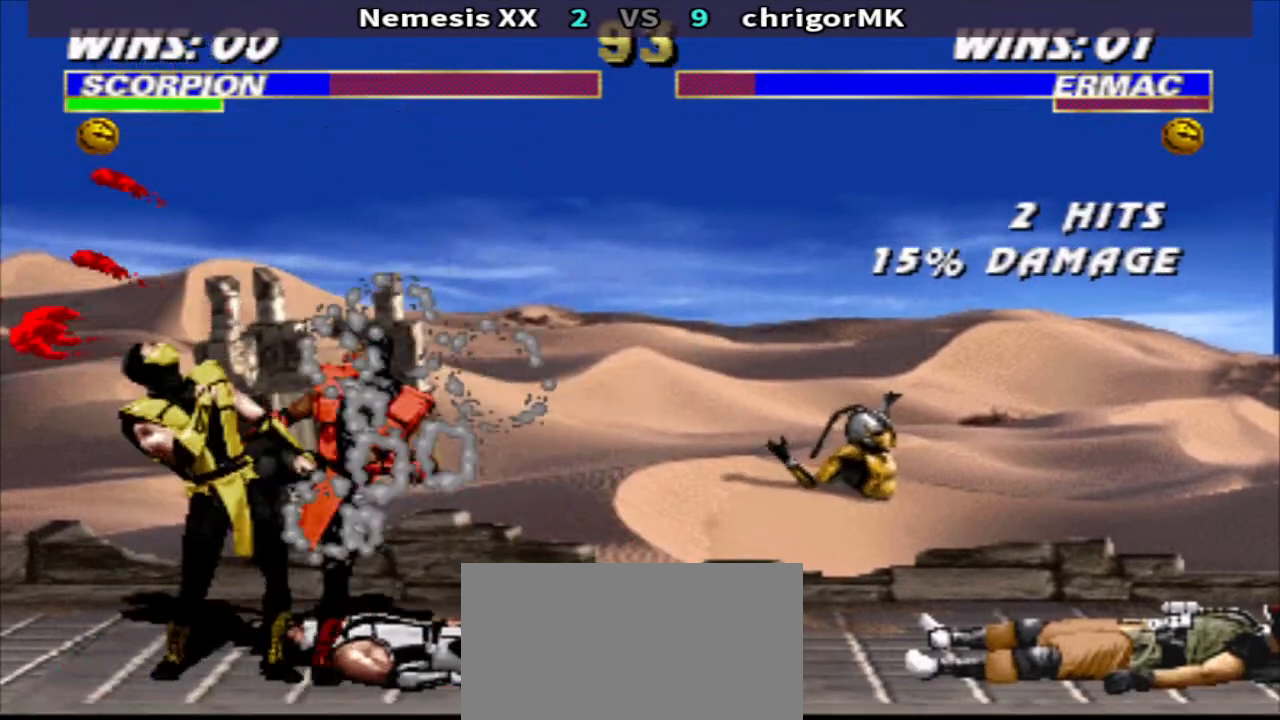
{"buttons": [], "events": [[33, "CIRCLE", "down"], [67, "R2", "up"], [133, "R2", "down"], [167, "CIRCLE", "up"], [267, "CIRCLE", "down"], [267, "R2", "up"], [333, "R2", "down"], [400, "CIRCLE", "up"], [400, "DPAD_RIGHT", "up"], [467, "R2", "up"]]}
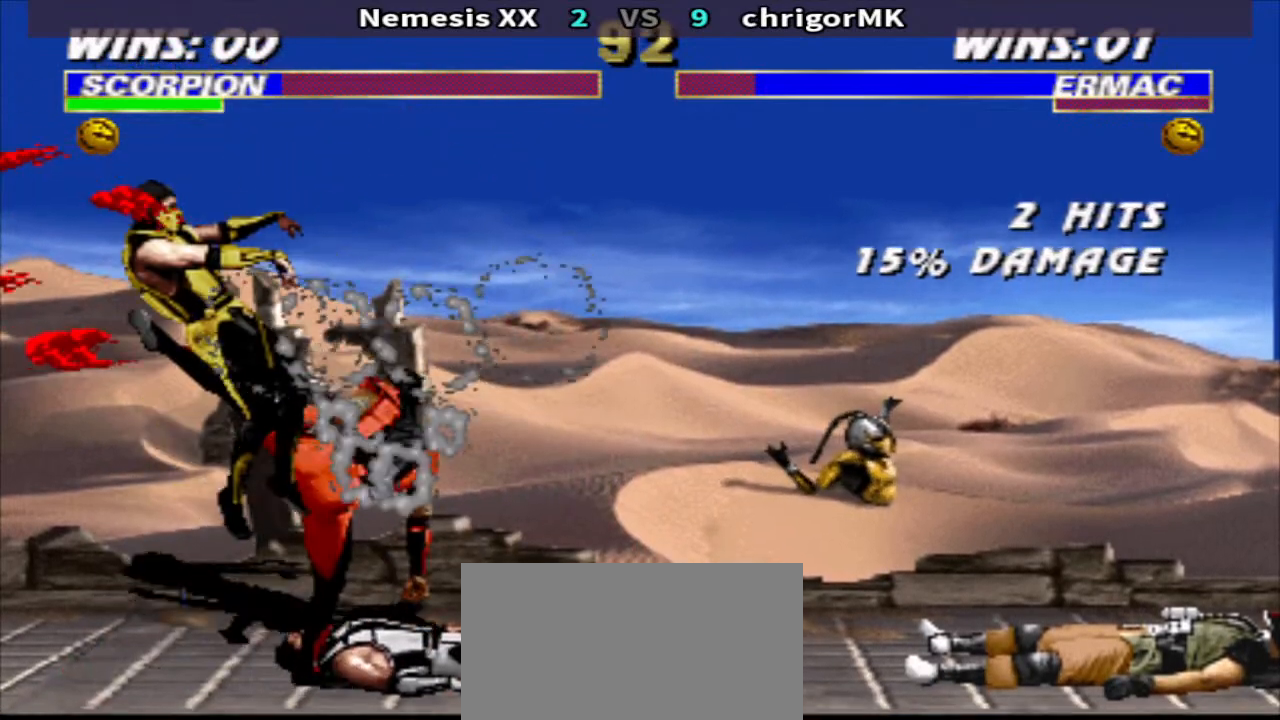
{"buttons": ["DPAD_RIGHT"], "events": [[200, "DPAD_RIGHT", "down"], [433, "CROSS", "down"], [500, "CROSS", "up"]]}
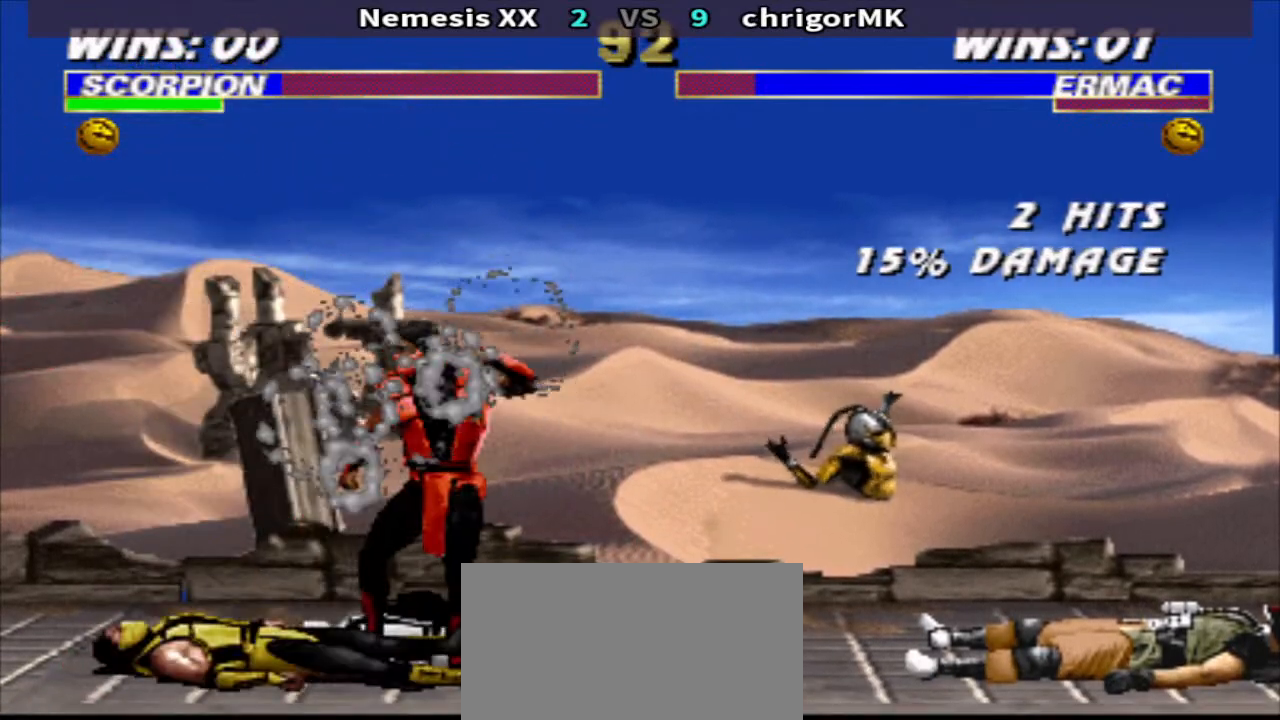
{"buttons": ["CROSS", "DPAD_RIGHT"], "events": [[67, "CROSS", "down"], [167, "TRIANGLE", "down"], [233, "CROSS", "up"], [267, "TRIANGLE", "up"], [467, "CROSS", "down"]]}
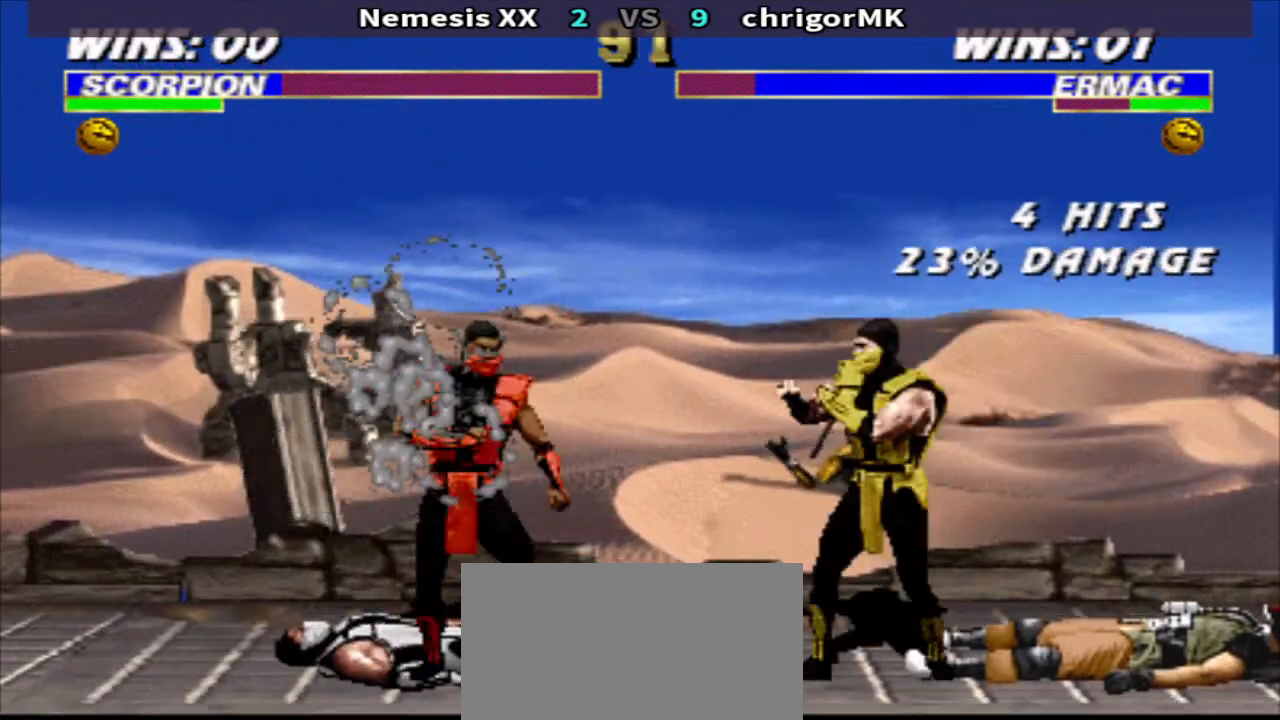
{"buttons": ["CIRCLE", "DPAD_RIGHT"], "events": [[67, "TRIANGLE", "down"], [133, "CROSS", "up"], [133, "R1", "down"], [167, "TRIANGLE", "up"], [433, "CIRCLE", "down"], [467, "R1", "up"]]}
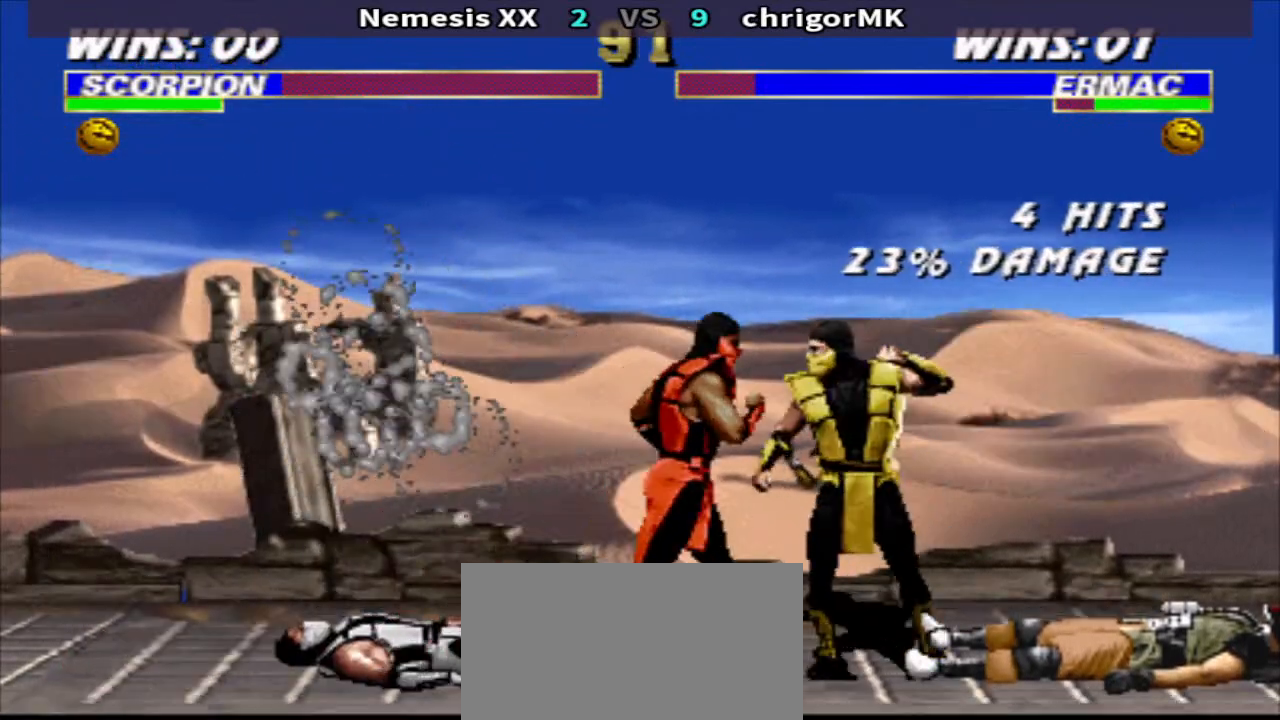
{"buttons": [], "events": [[33, "CIRCLE", "up"], [33, "CROSS", "down"], [33, "DPAD_RIGHT", "up"], [100, "TRIANGLE", "down"], [133, "CROSS", "up"], [233, "TRIANGLE", "up"]]}
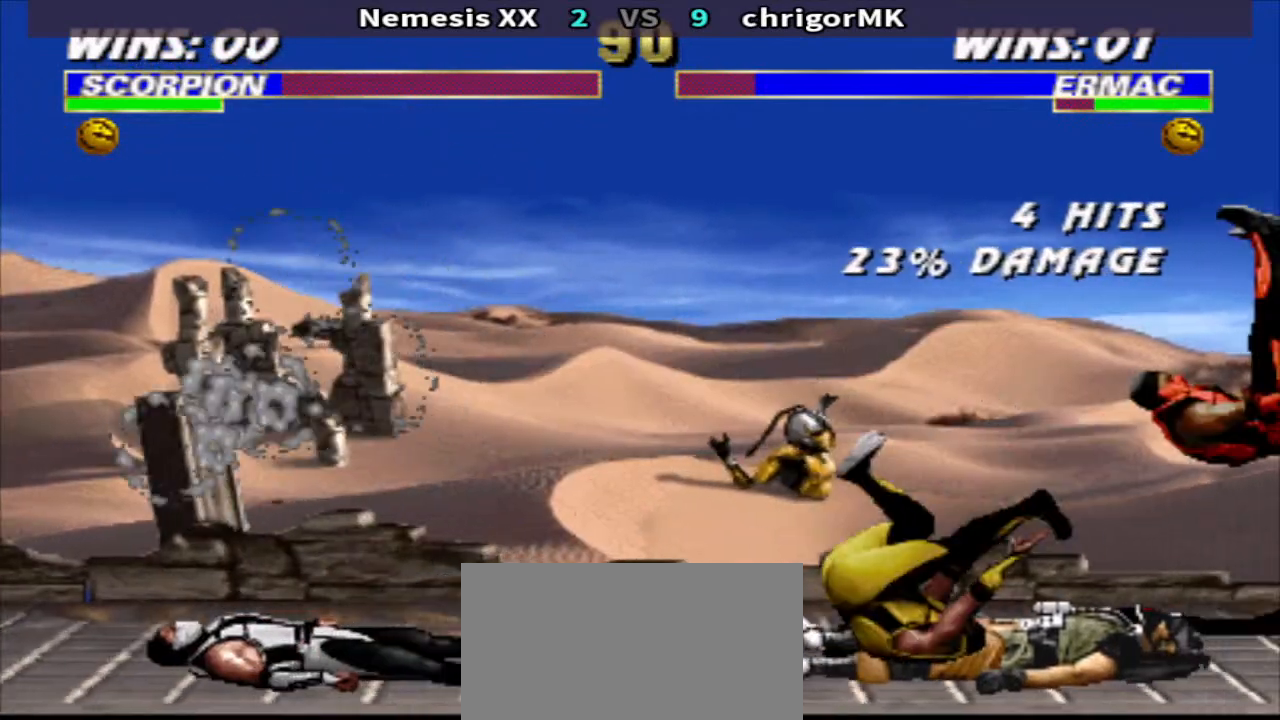
{"buttons": [], "events": [[67, "DPAD_RIGHT", "down"], [167, "DPAD_DOWN", "down"], [200, "DPAD_RIGHT", "up"], [267, "DPAD_DOWN", "up"], [267, "DPAD_RIGHT", "down"], [333, "R2", "down"], [367, "DPAD_RIGHT", "up"], [400, "R2", "up"]]}
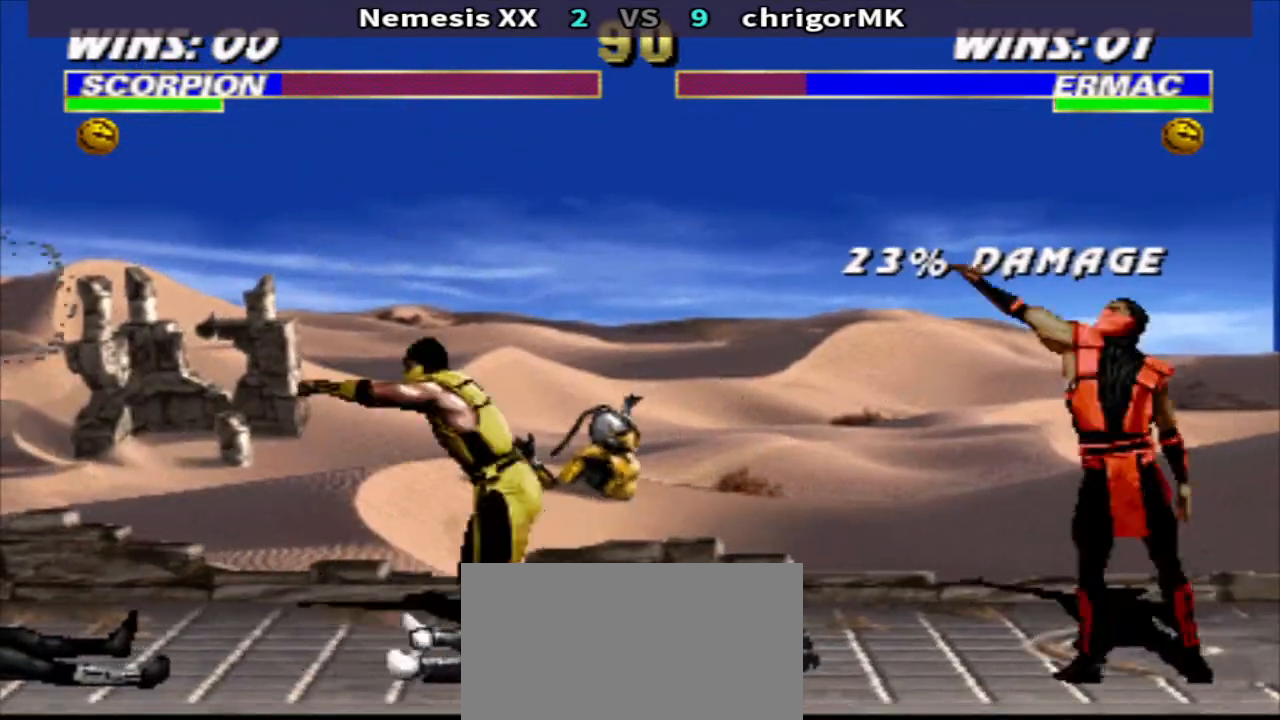
{"buttons": ["DPAD_LEFT"], "events": [[433, "DPAD_LEFT", "down"]]}
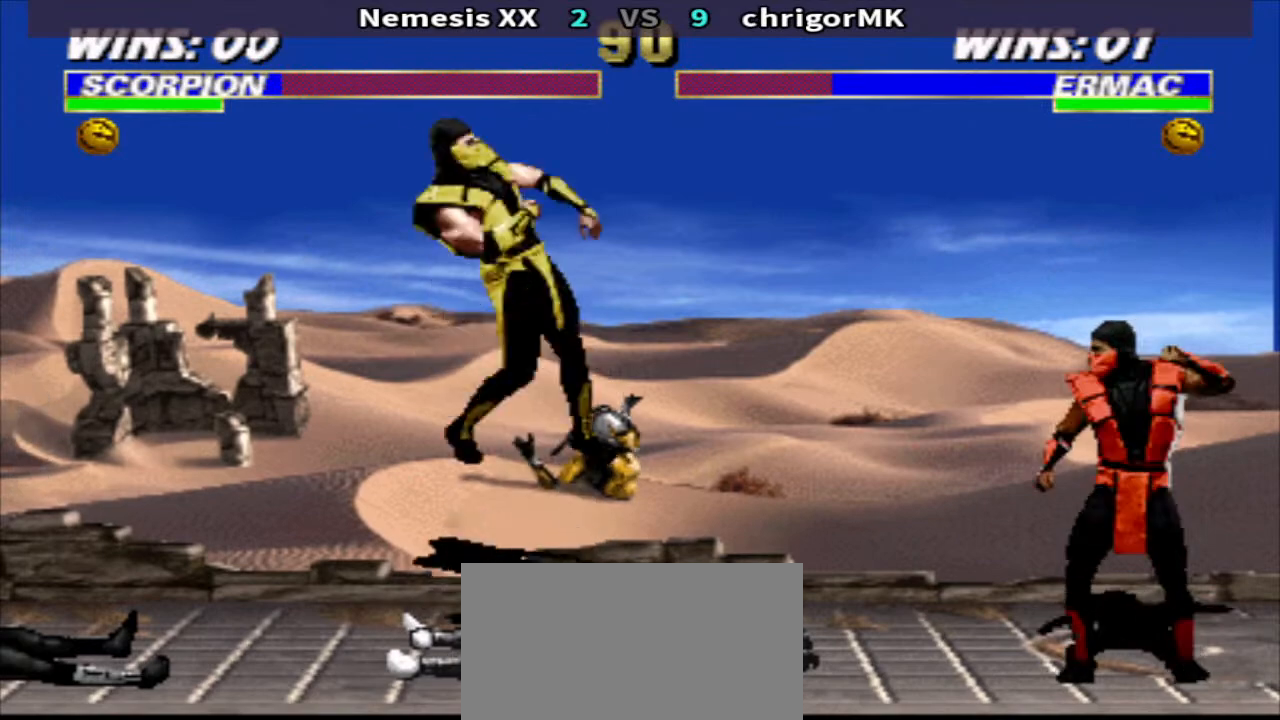
{"buttons": ["SQUARE"], "events": [[433, "DPAD_LEFT", "up"], [500, "SQUARE", "down"]]}
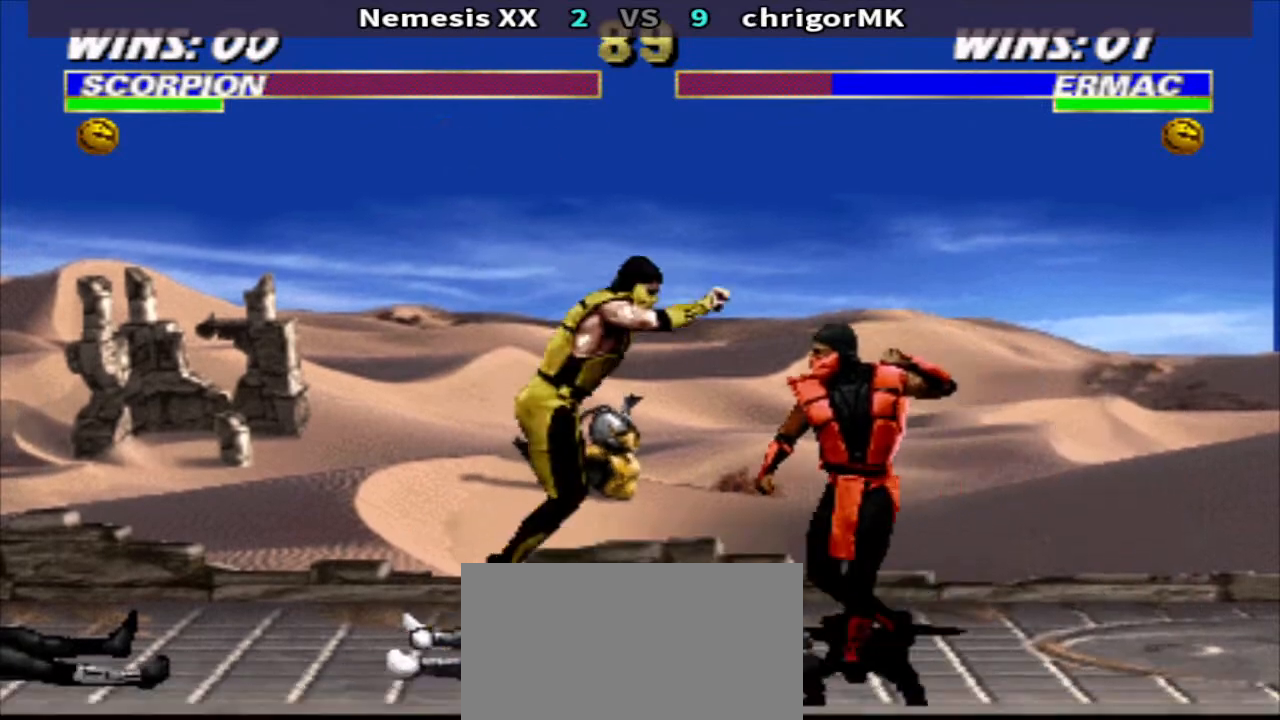
{"buttons": ["DPAD_UP", "DPAD_LEFT"], "events": [[67, "SQUARE", "up"], [133, "SQUARE", "down"], [233, "R1", "down"], [267, "SQUARE", "up"], [333, "DPAD_LEFT", "down"], [400, "DPAD_UP", "down"], [467, "R1", "up"]]}
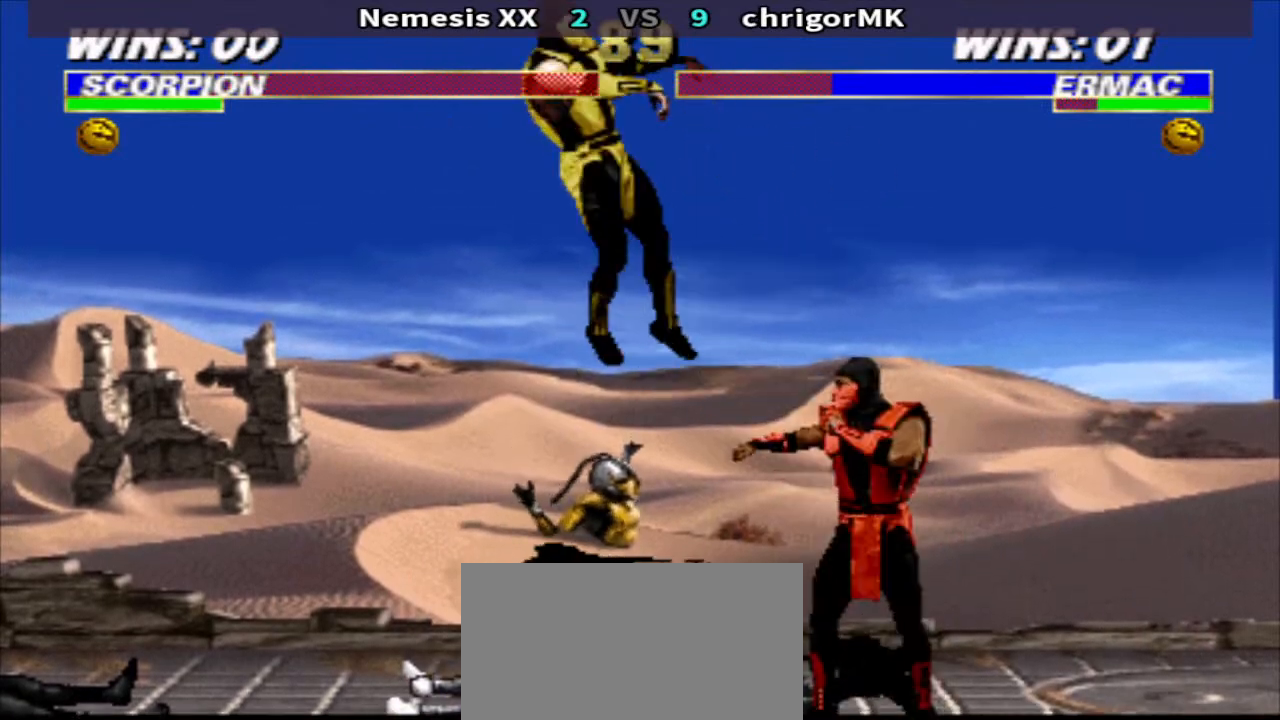
{"buttons": []}
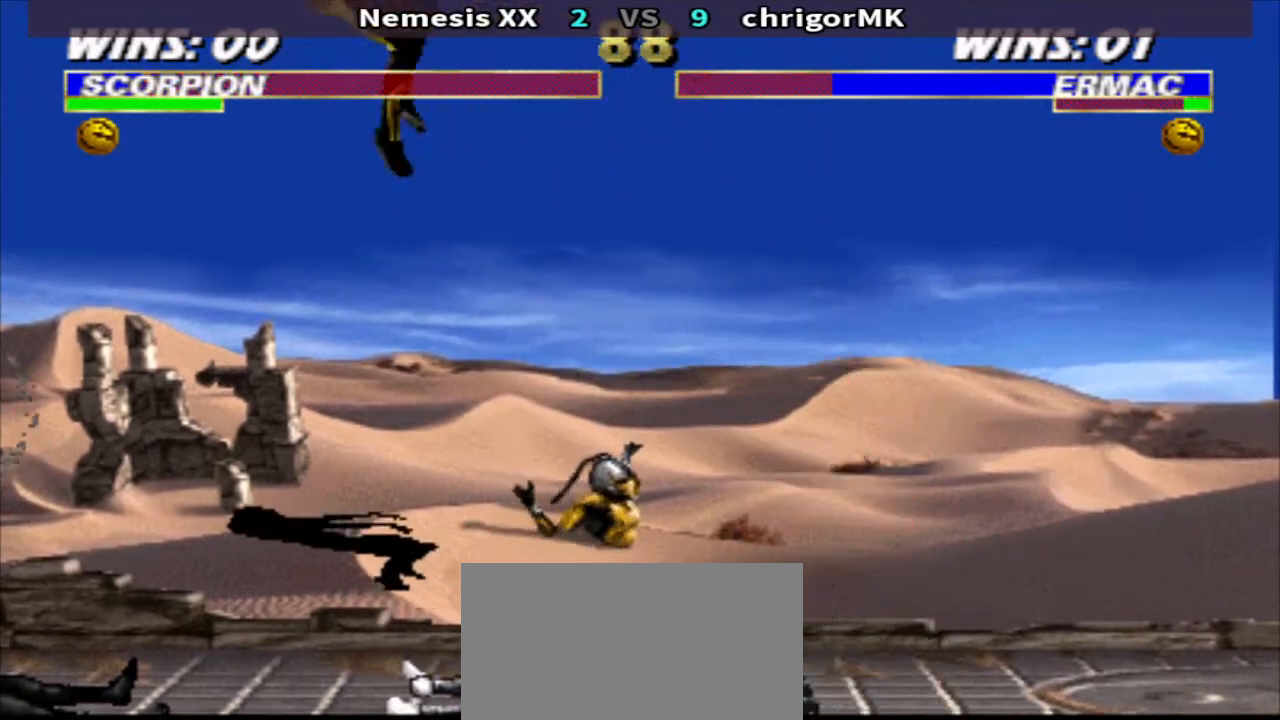
{"buttons": ["R1", "DPAD_RIGHT"], "events": [[400, "DPAD_RIGHT", "down"], [400, "R1", "down"]]}
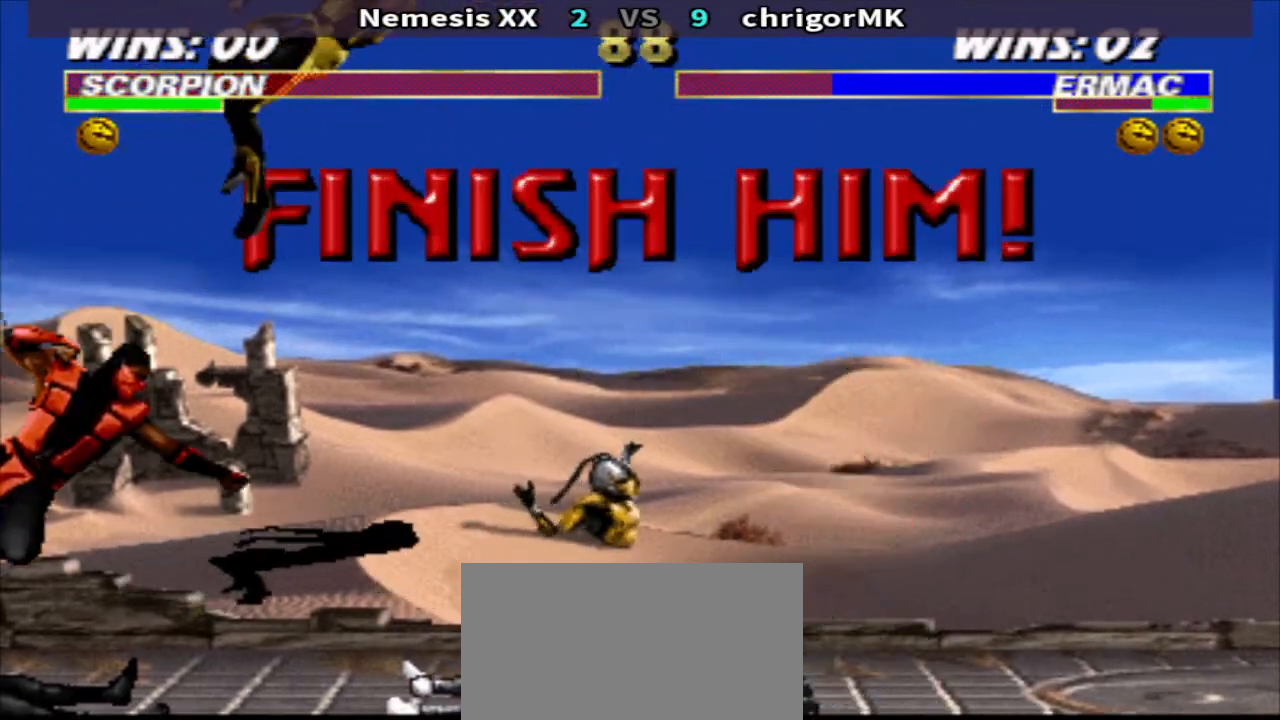
{"buttons": ["TRIANGLE"], "events": [[100, "R2", "down"], [167, "DPAD_RIGHT", "up"], [233, "R2", "up"], [300, "R1", "up"], [467, "TRIANGLE", "down"]]}
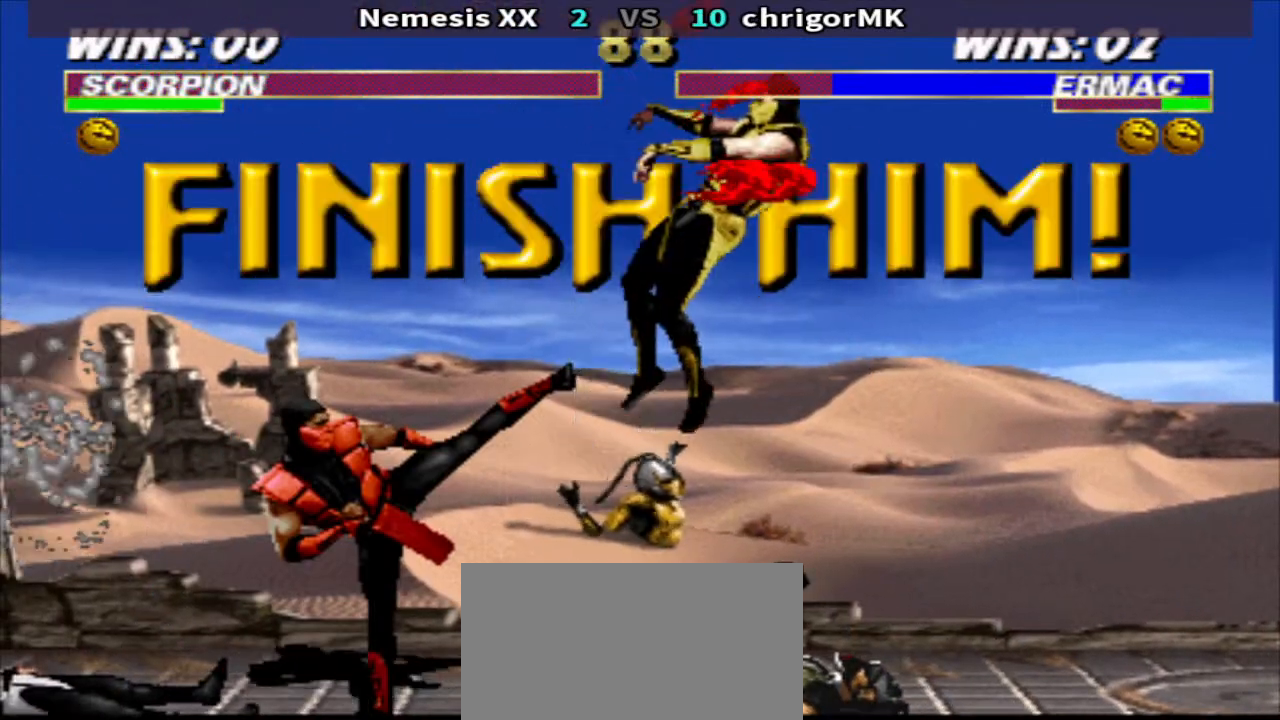
{"buttons": ["TRIANGLE", "DPAD_UP"], "events": [[100, "DPAD_DOWN", "down"], [433, "DPAD_DOWN", "up"], [500, "DPAD_UP", "down"]]}
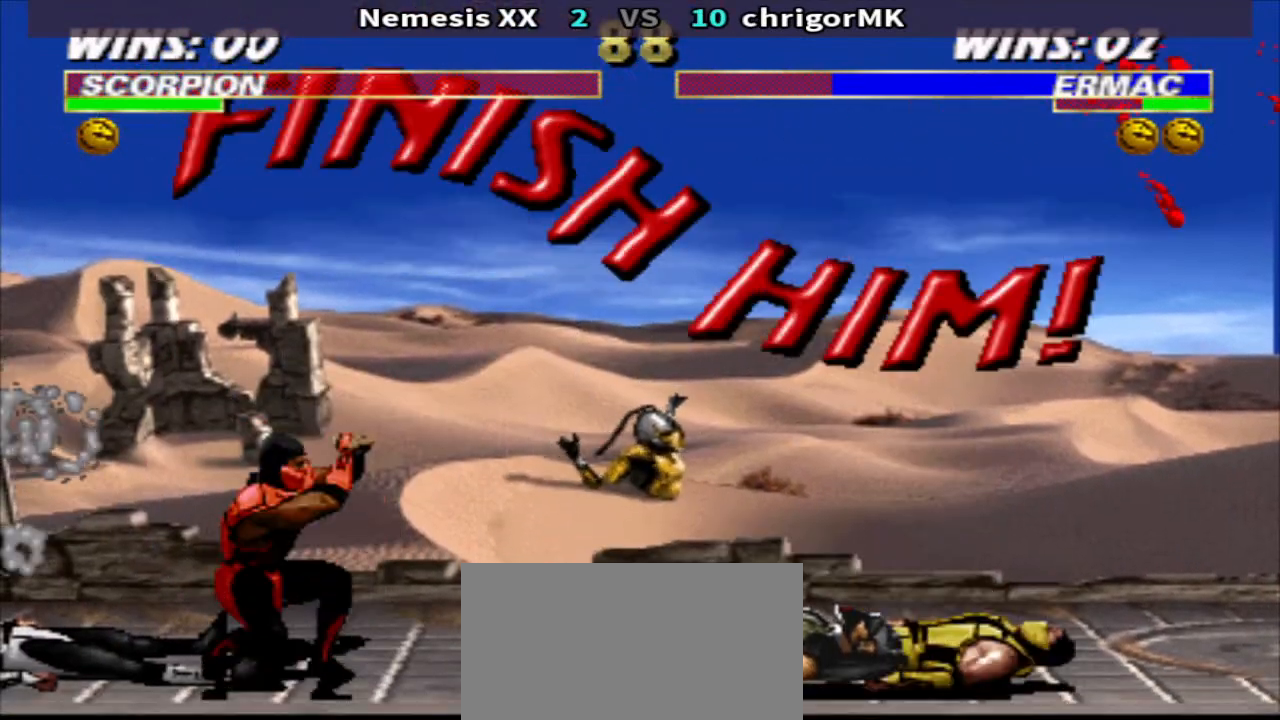
{"buttons": ["DPAD_DOWN"], "events": [[100, "DPAD_UP", "up"], [200, "DPAD_DOWN", "down"], [300, "DPAD_DOWN", "up"], [367, "DPAD_DOWN", "down"], [433, "DPAD_DOWN", "up"], [500, "DPAD_DOWN", "down"], [500, "TRIANGLE", "up"]]}
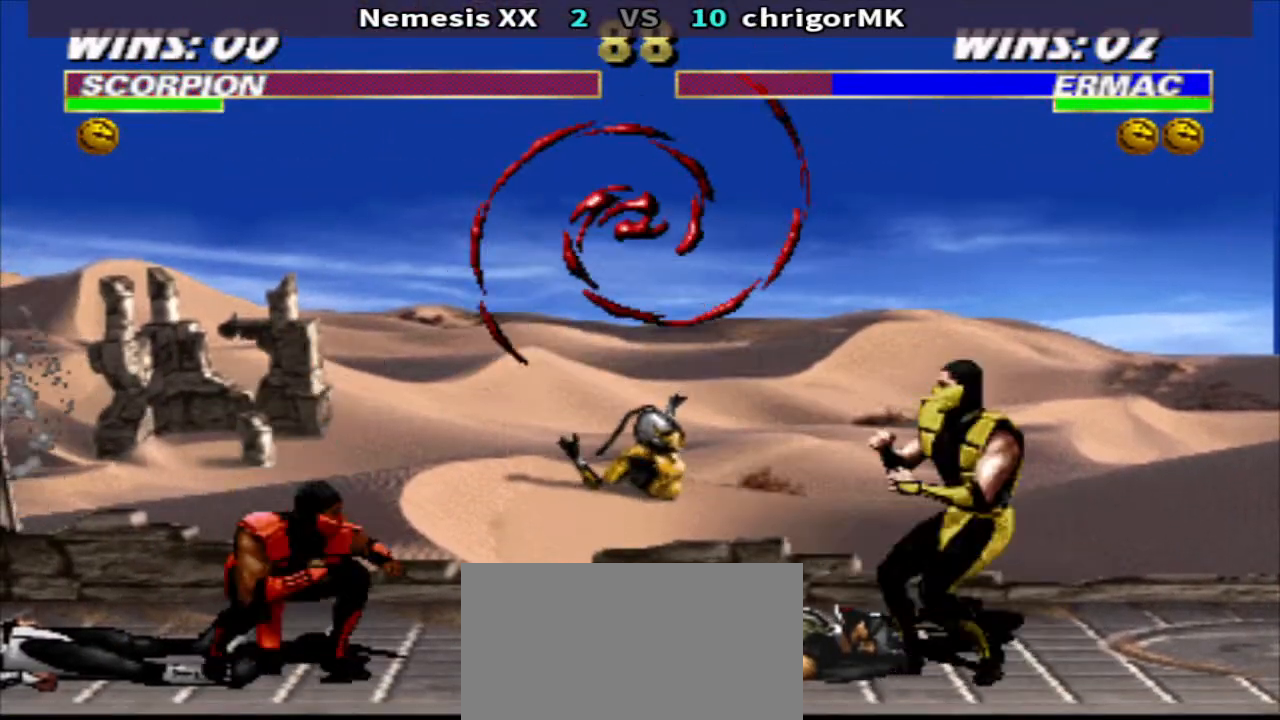
{"buttons": ["R1", "DPAD_RIGHT"], "events": [[67, "TRIANGLE", "down"], [100, "DPAD_DOWN", "up"], [167, "TRIANGLE", "up"], [333, "DPAD_RIGHT", "down"], [400, "R1", "down"]]}
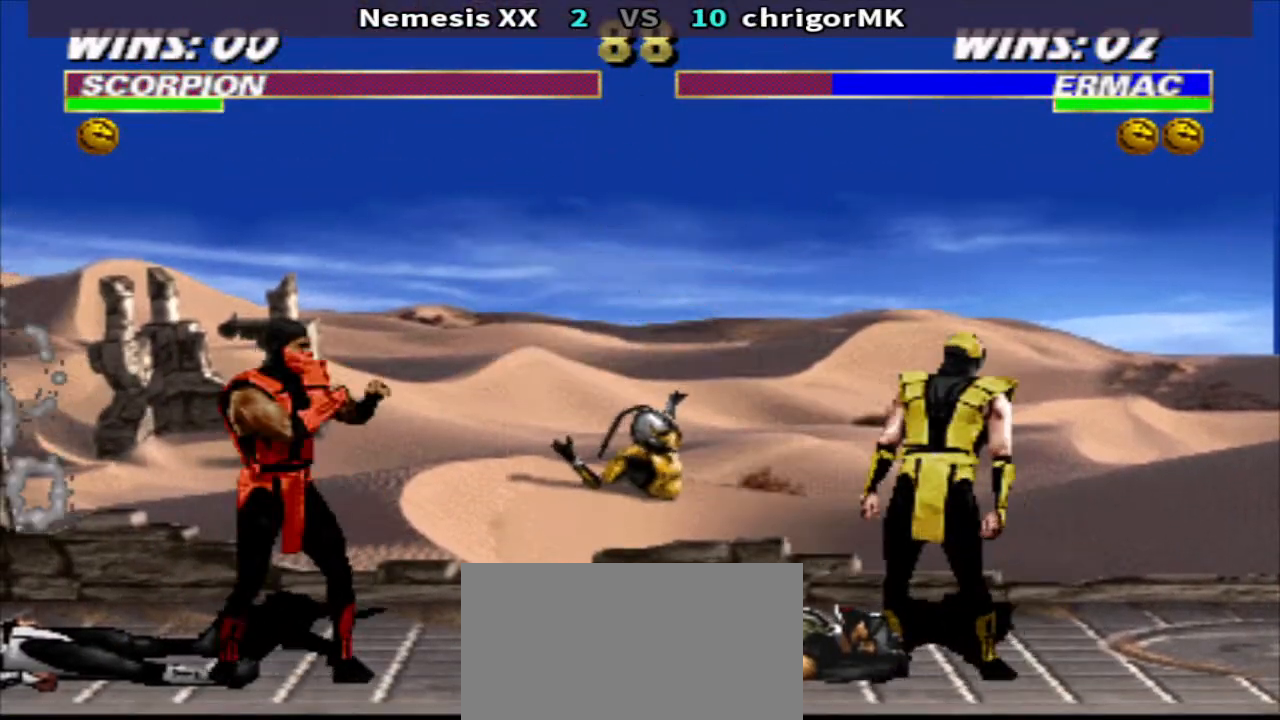
{"buttons": ["R2", "DPAD_LEFT"], "events": [[267, "R1", "up"], [367, "DPAD_RIGHT", "up"], [433, "DPAD_LEFT", "down"], [433, "R2", "down"]]}
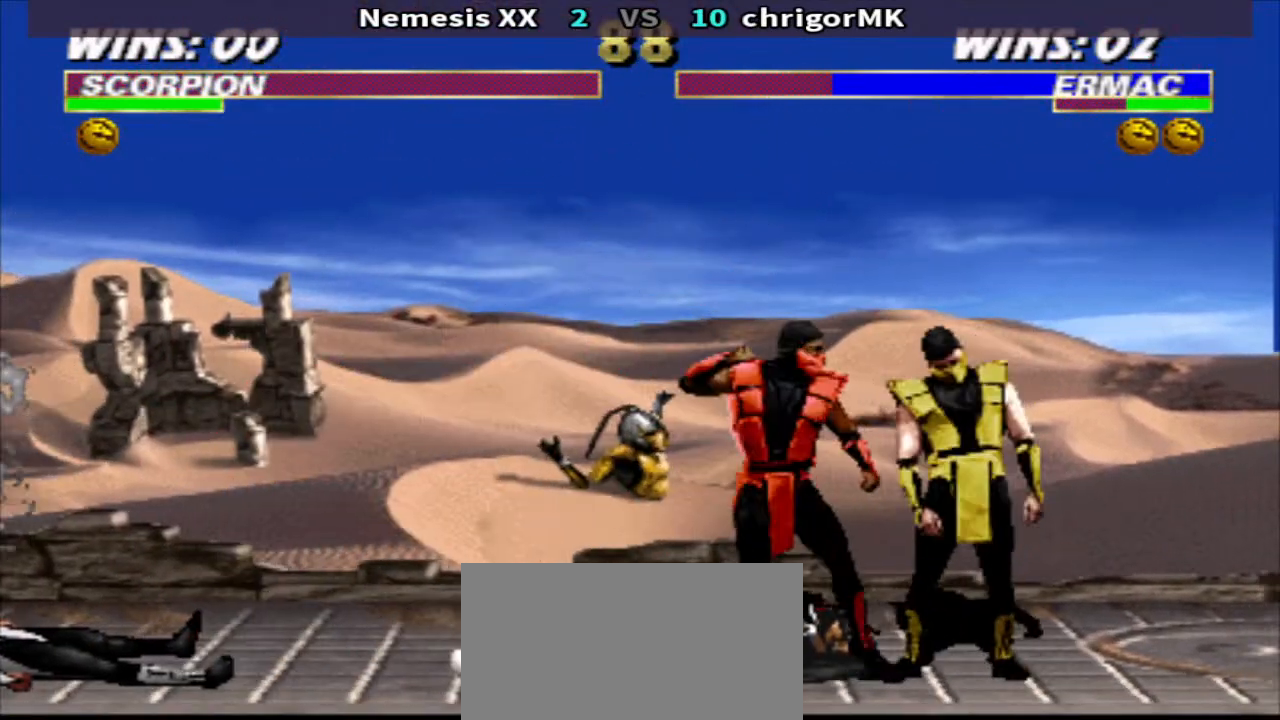
{"buttons": [], "events": [[33, "DPAD_LEFT", "up"], [100, "R2", "up"]]}